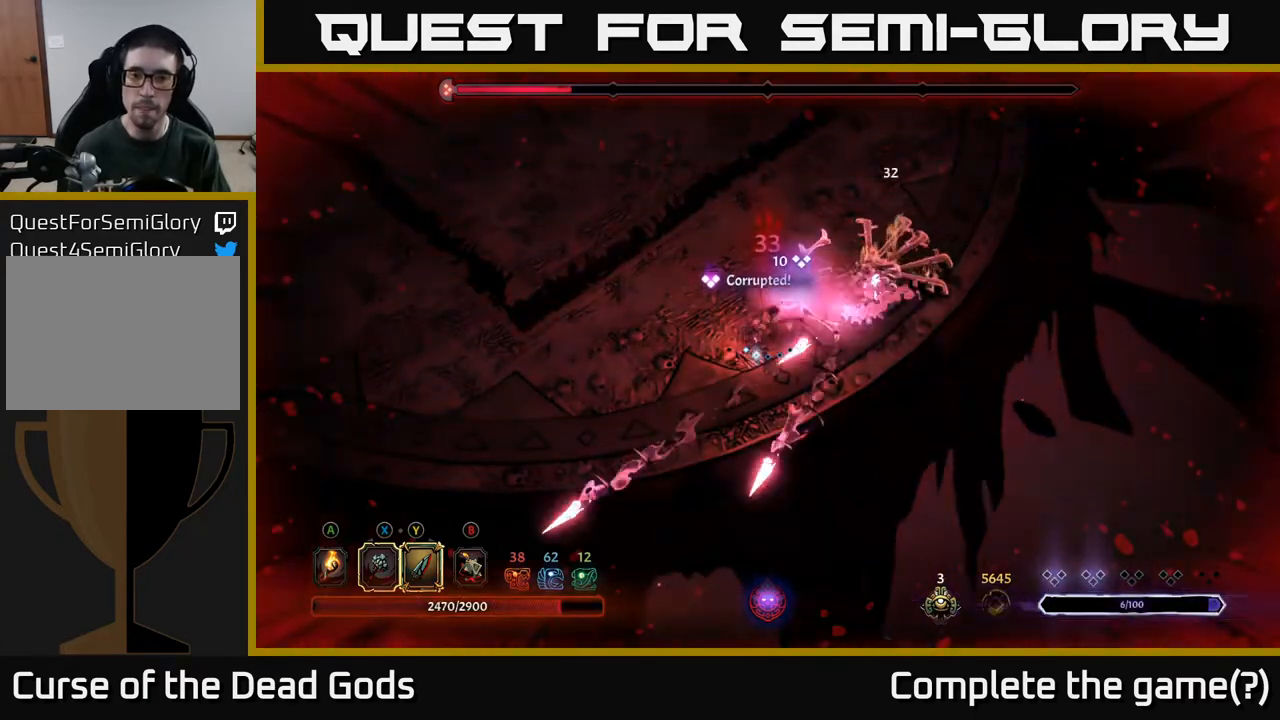
Gameplay with a controller (Xbox layout); each line is a JSON object with the inputs held at the frame after it. "events" lists button and stick changes between this image and that frame as [ms after this image, input, new state], when the widget could be followed in between.
{"buttons": [], "left_stick": "up", "right_stick": "center", "events": [[33, "left_stick", "up"], [50, "R2", "down"], [200, "R2", "up"]]}
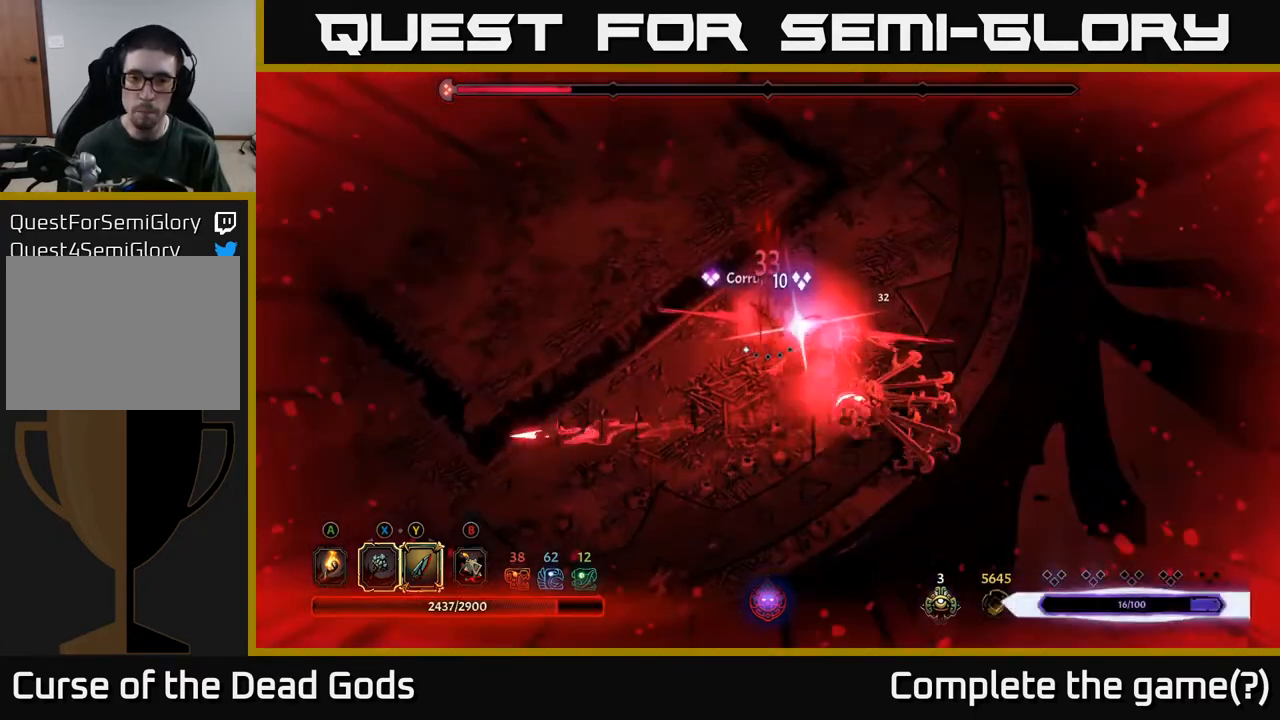
{"buttons": [], "left_stick": "down", "right_stick": "center", "events": [[133, "left_stick", "down-right"], [150, "R2", "down"], [300, "R2", "up"], [300, "left_stick", "down"], [350, "R2", "down"], [483, "R2", "up"]]}
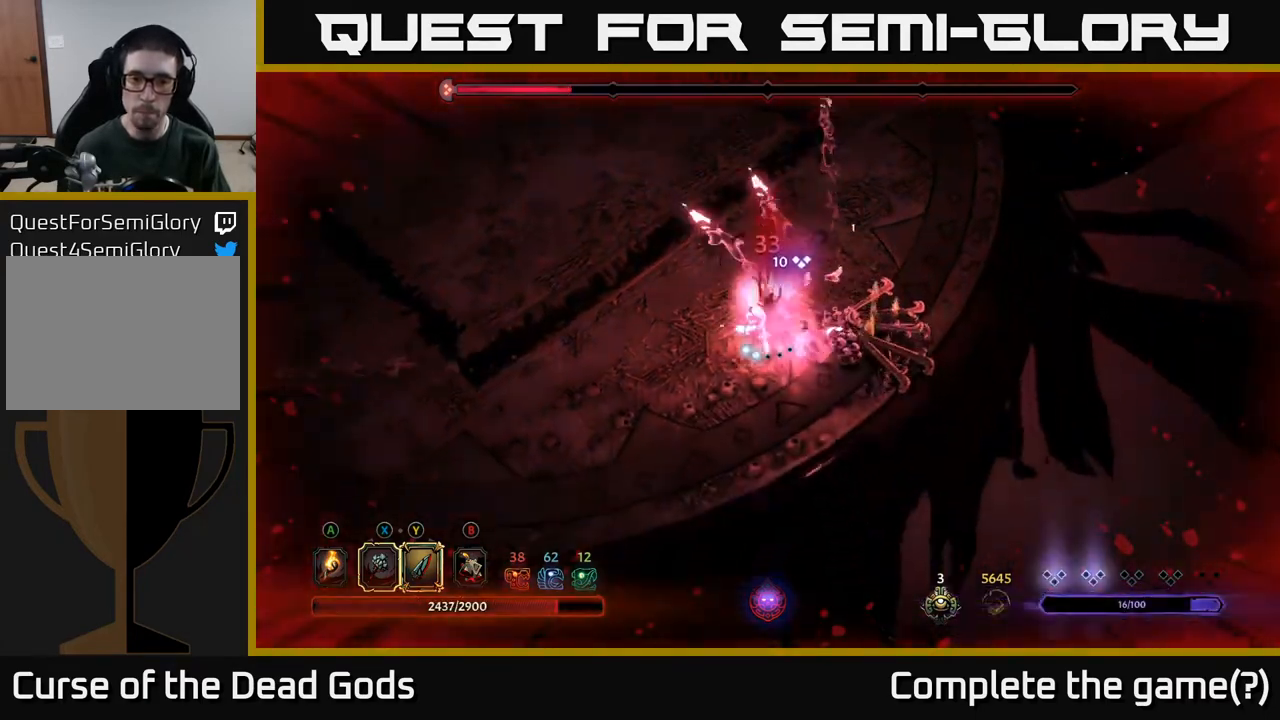
{"buttons": ["Y"], "left_stick": "down-right", "right_stick": "center", "events": [[217, "left_stick", "down-left"], [433, "left_stick", "down-right"], [500, "Y", "down"]]}
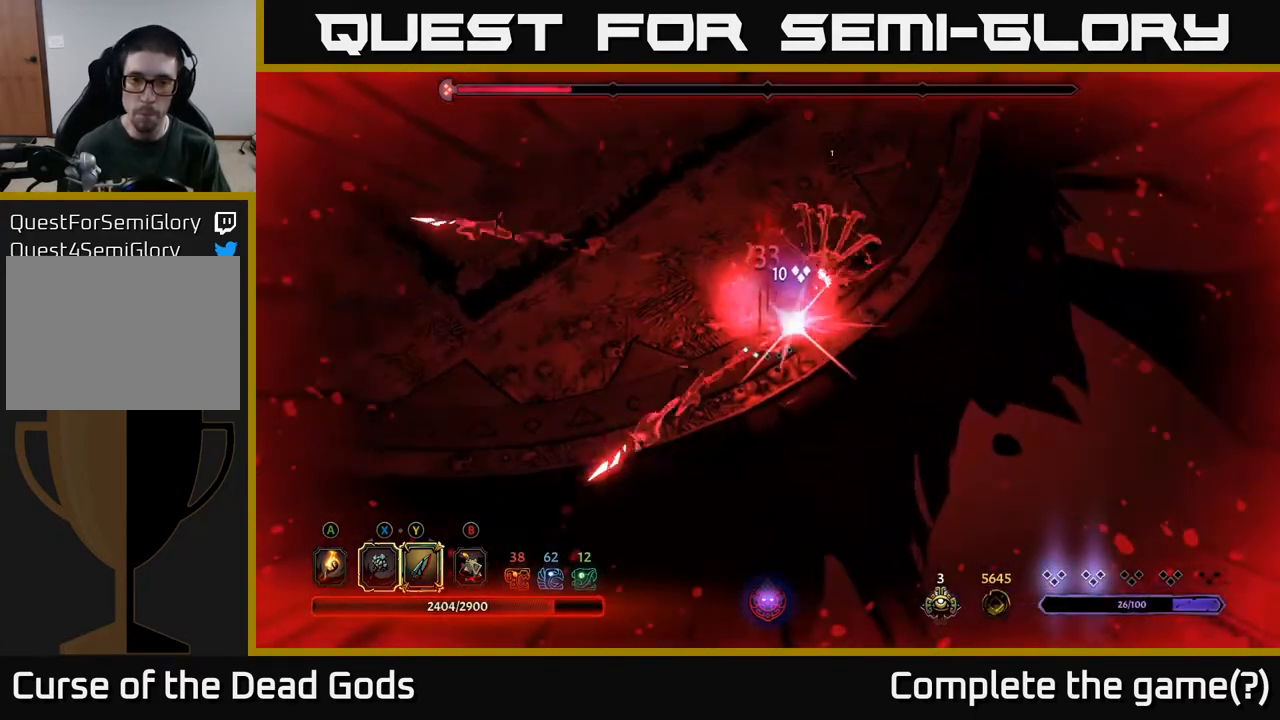
{"buttons": ["Y"], "left_stick": "up-right", "right_stick": "center", "events": [[17, "left_stick", "right"], [150, "left_stick", "up-right"]]}
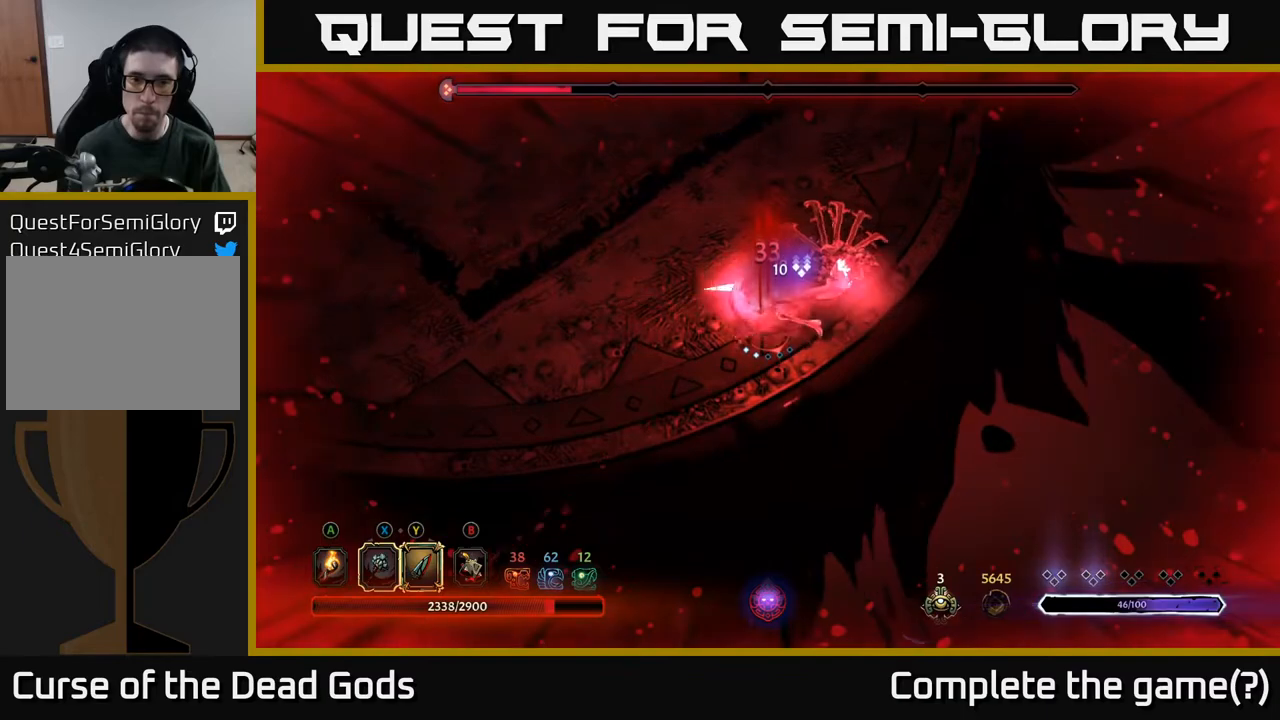
{"buttons": [], "left_stick": "up-right", "right_stick": "center", "events": [[467, "Y", "up"]]}
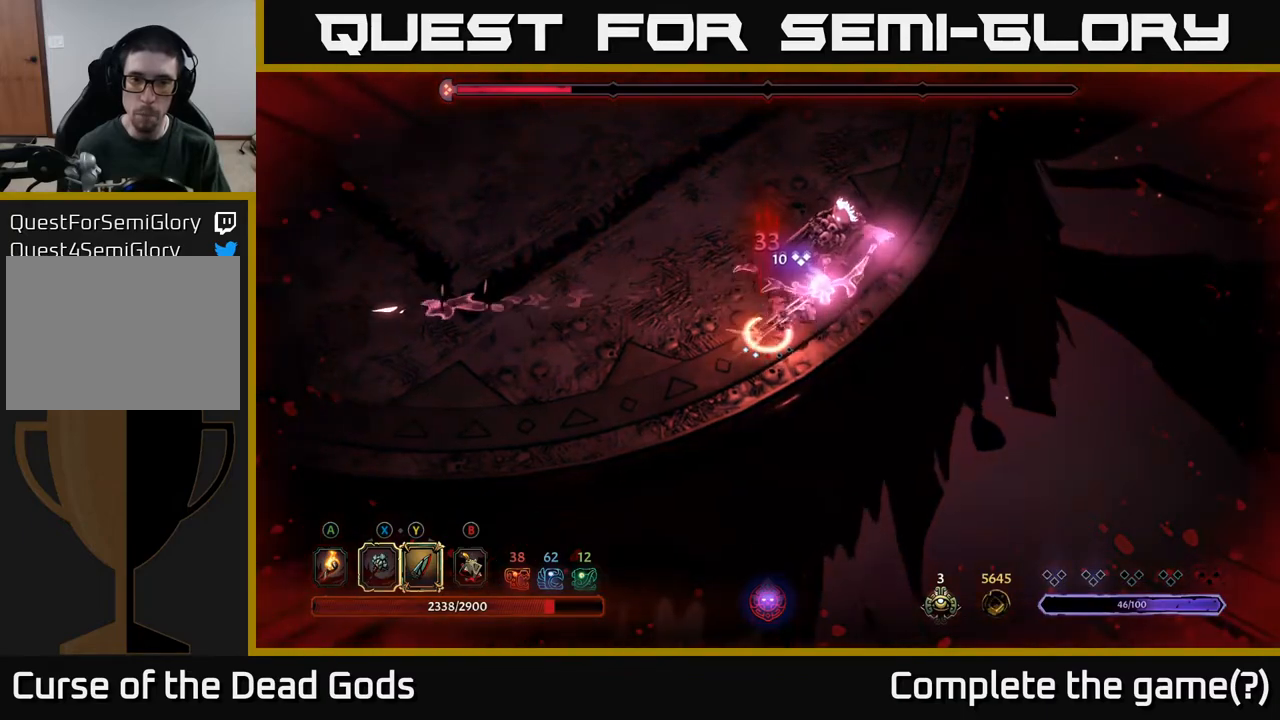
{"buttons": [], "left_stick": "center", "right_stick": "center", "events": [[167, "left_stick", "center"]]}
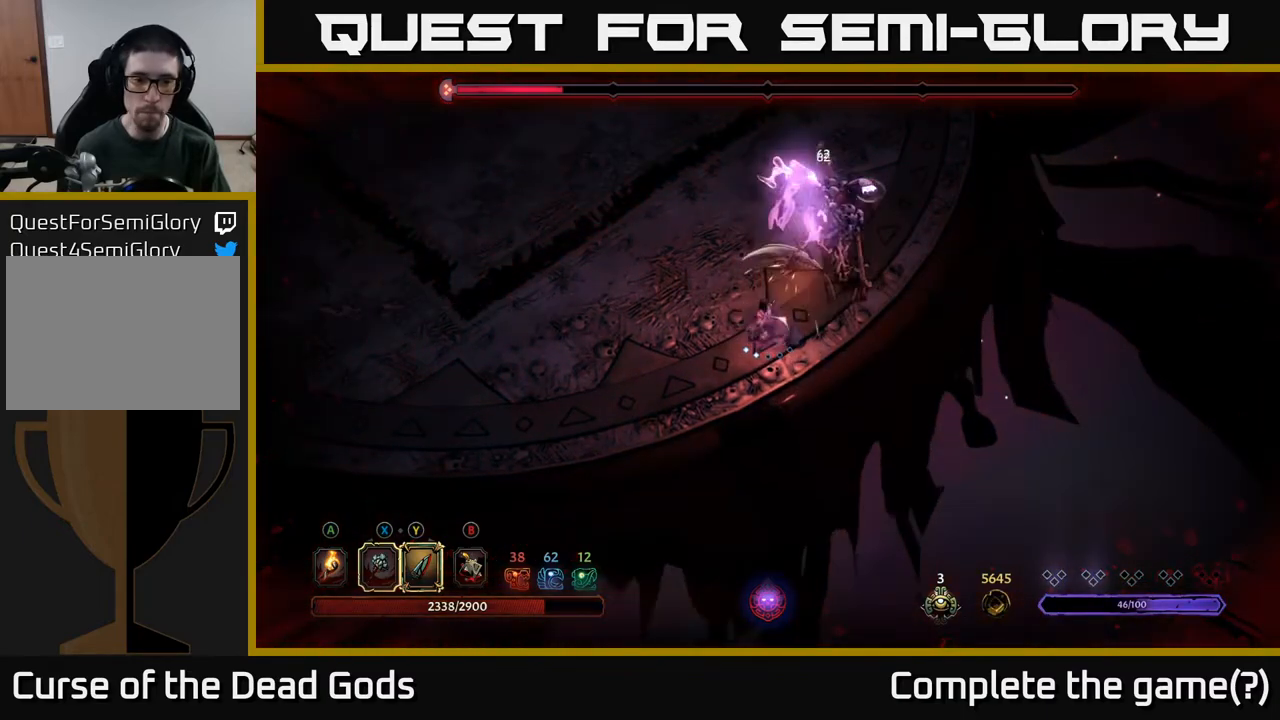
{"buttons": ["Y"], "left_stick": "up-right", "right_stick": "center", "events": [[217, "left_stick", "up-right"], [233, "Y", "down"], [350, "Y", "up"], [483, "Y", "down"]]}
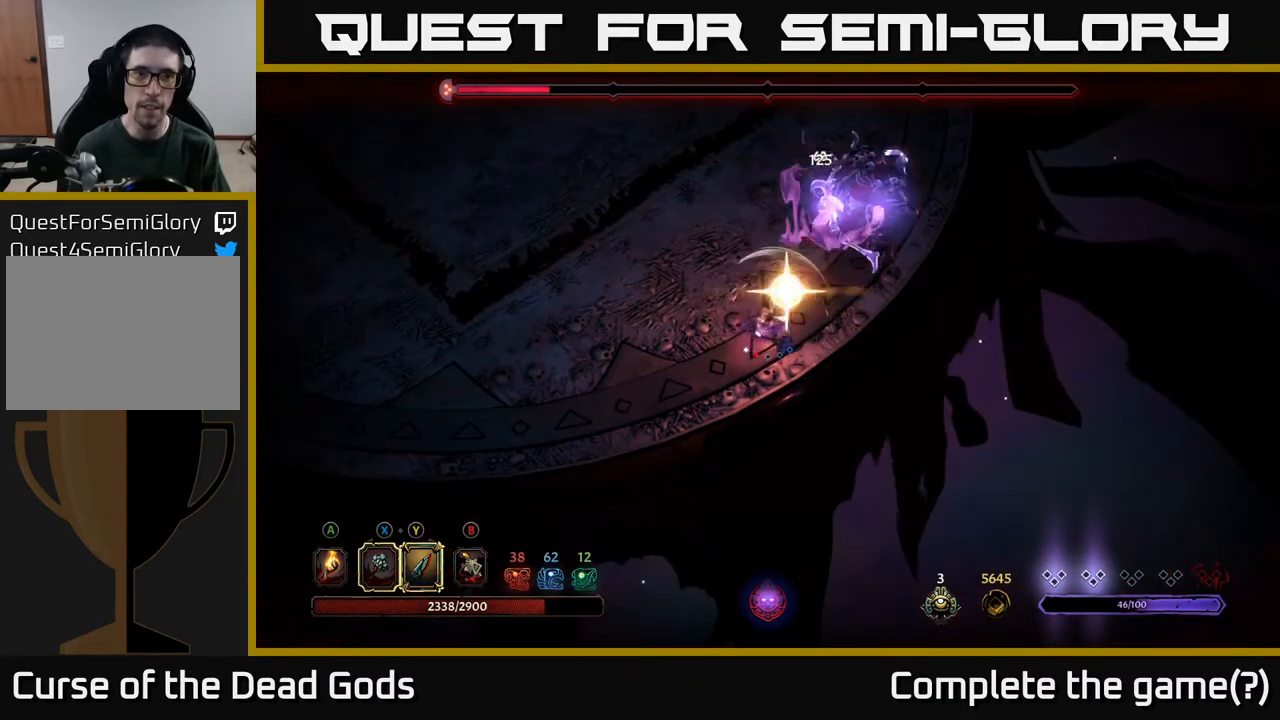
{"buttons": [], "left_stick": "up-right", "right_stick": "center", "events": [[67, "Y", "up"]]}
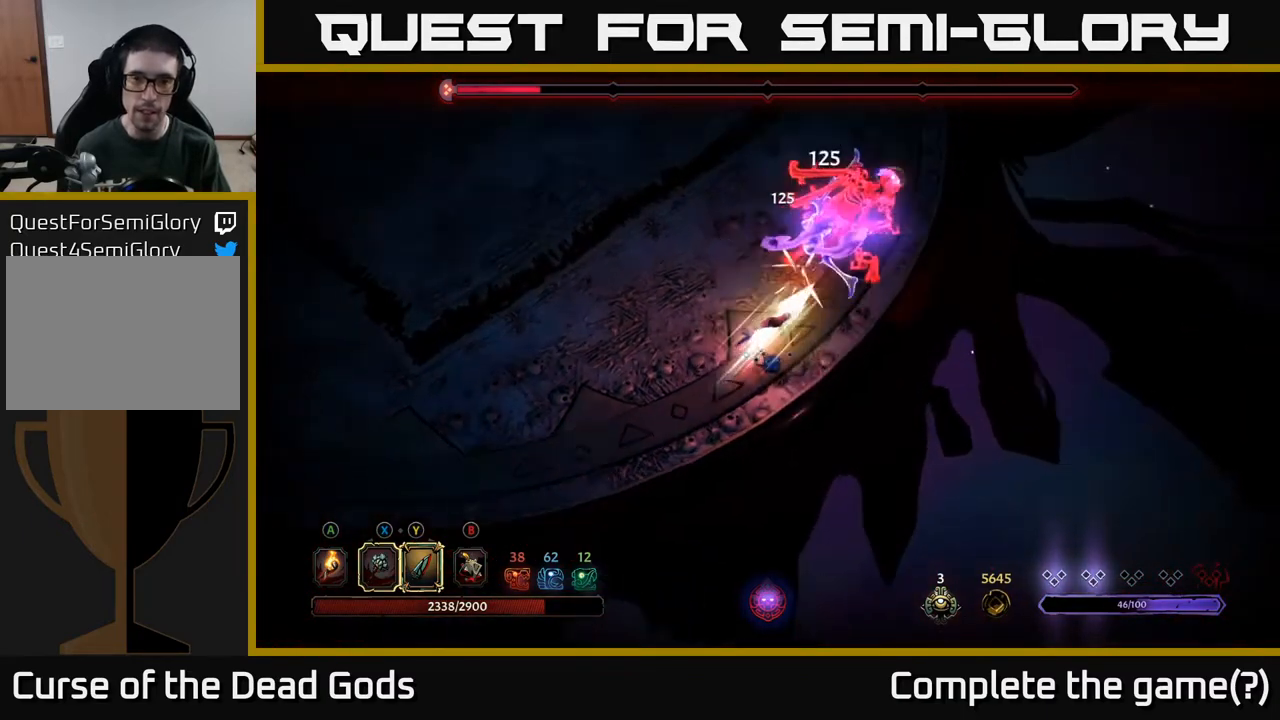
{"buttons": [], "left_stick": "up-right", "right_stick": "center", "events": [[100, "X", "down"], [250, "X", "up"], [367, "X", "down"], [433, "X", "up"]]}
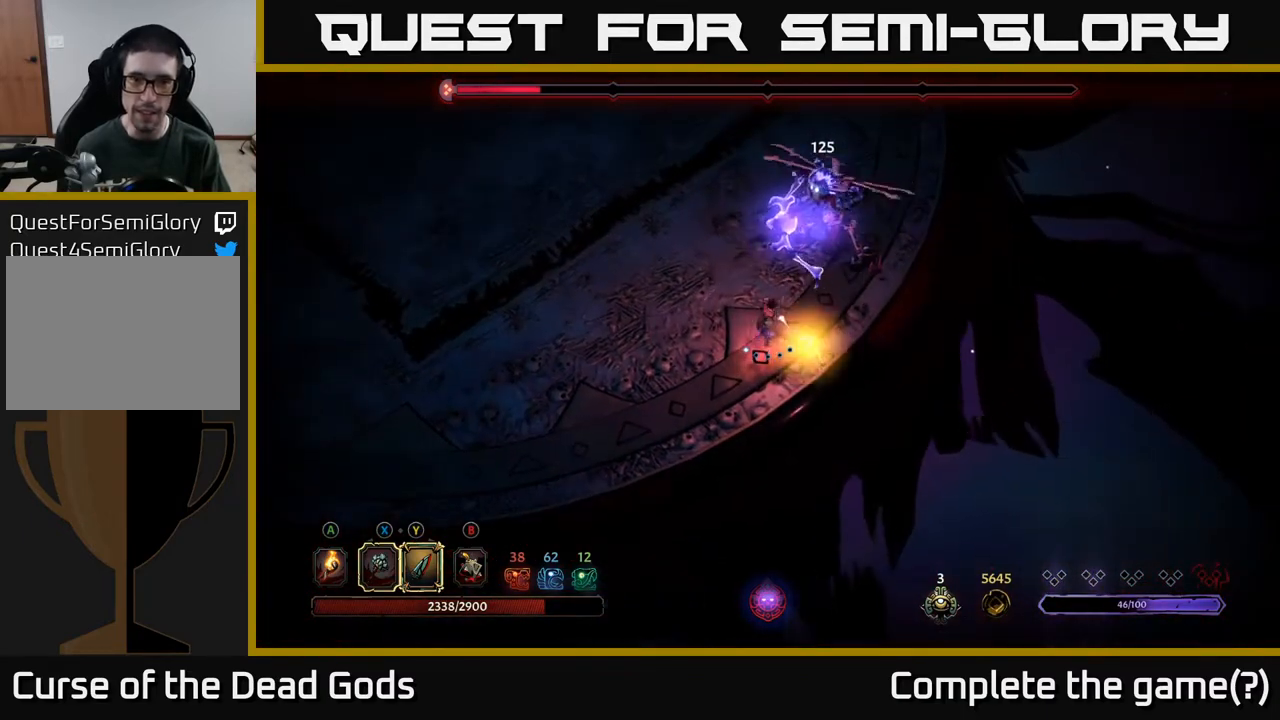
{"buttons": [], "left_stick": "up-right", "right_stick": "center", "events": [[50, "X", "down"], [133, "X", "up"]]}
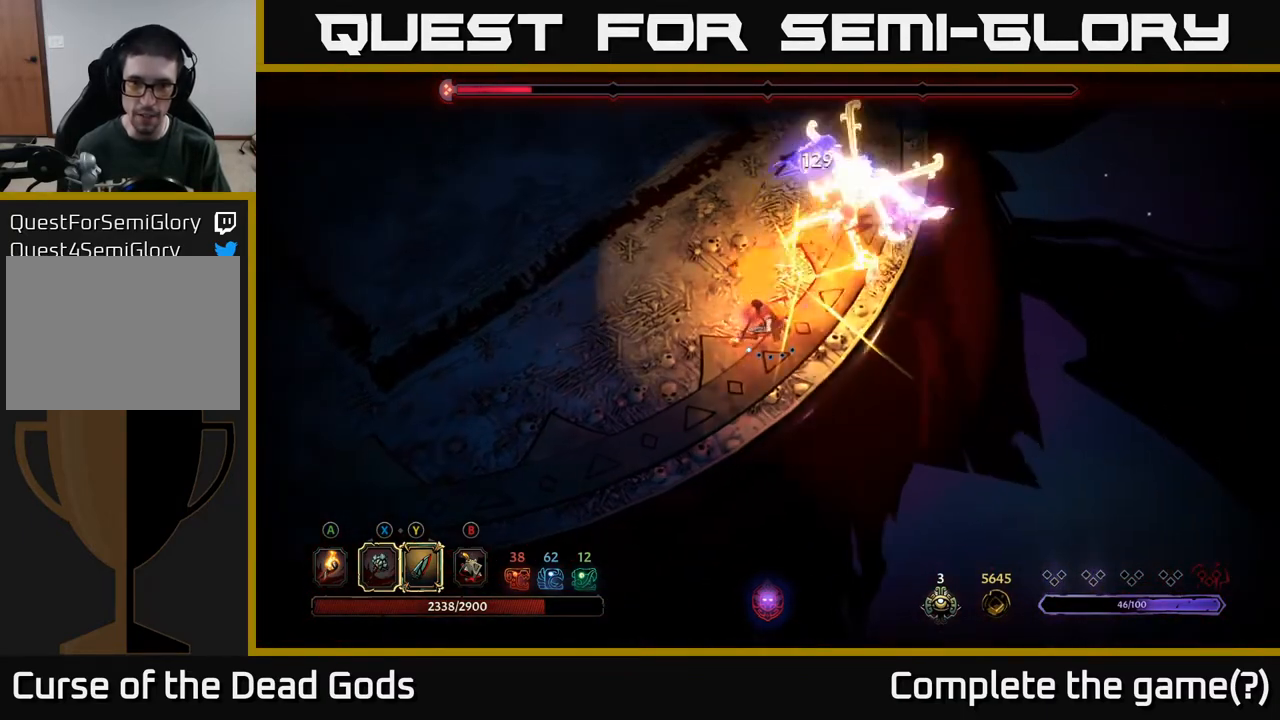
{"buttons": [], "left_stick": "left", "right_stick": "center", "events": [[67, "left_stick", "center"], [250, "left_stick", "left"]]}
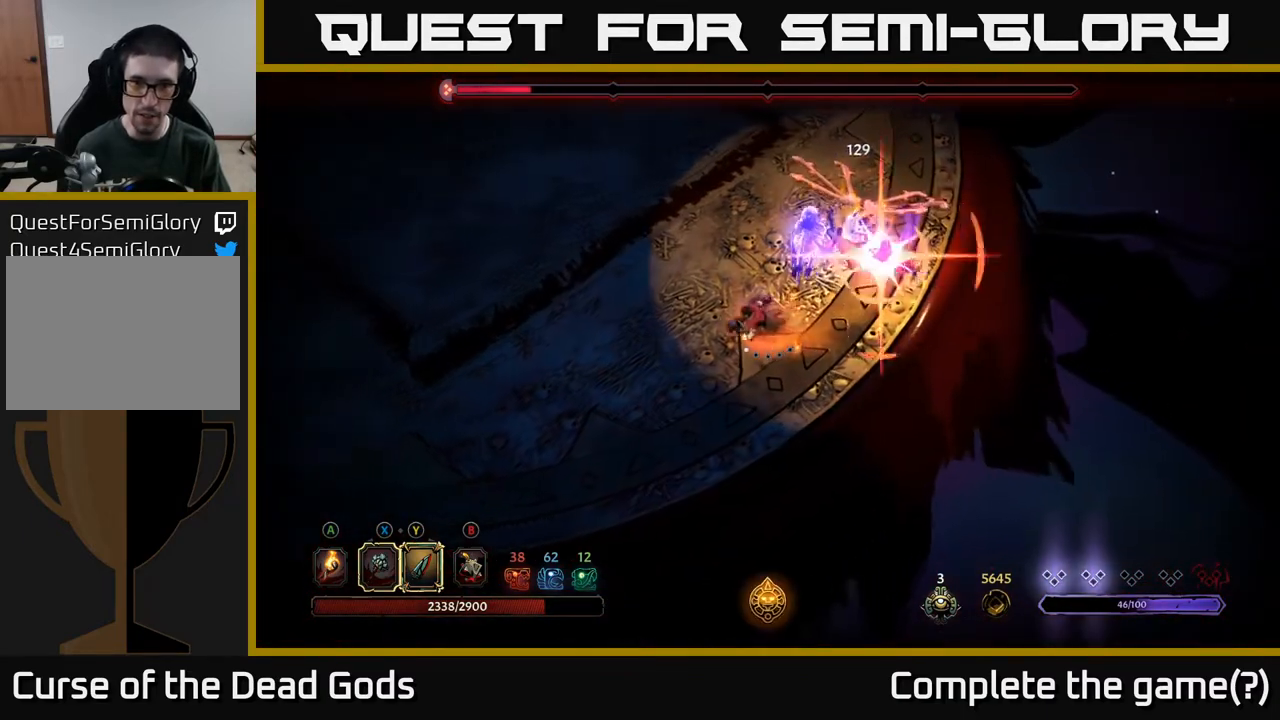
{"buttons": ["R2"], "left_stick": "up-left", "right_stick": "center", "events": [[433, "R2", "down"], [433, "left_stick", "up-left"]]}
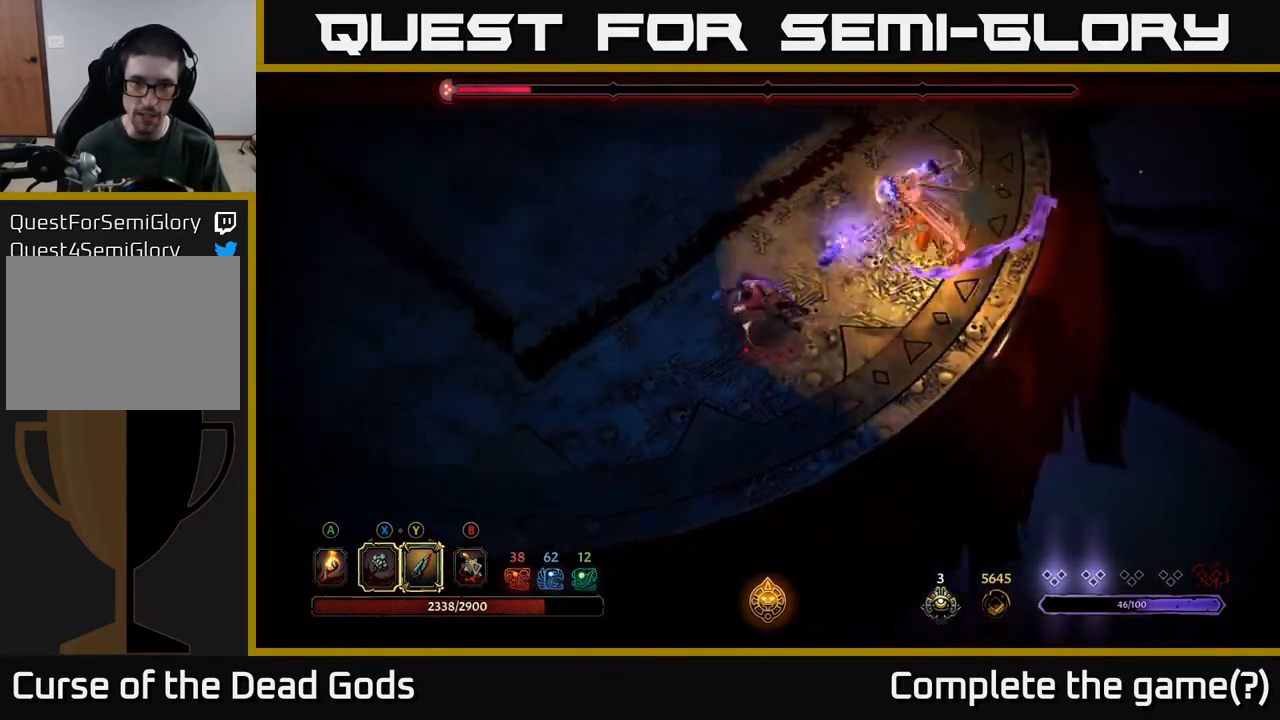
{"buttons": [], "left_stick": "left", "right_stick": "center", "events": [[17, "left_stick", "up"], [200, "left_stick", "up-left"], [267, "R2", "up"], [433, "left_stick", "left"]]}
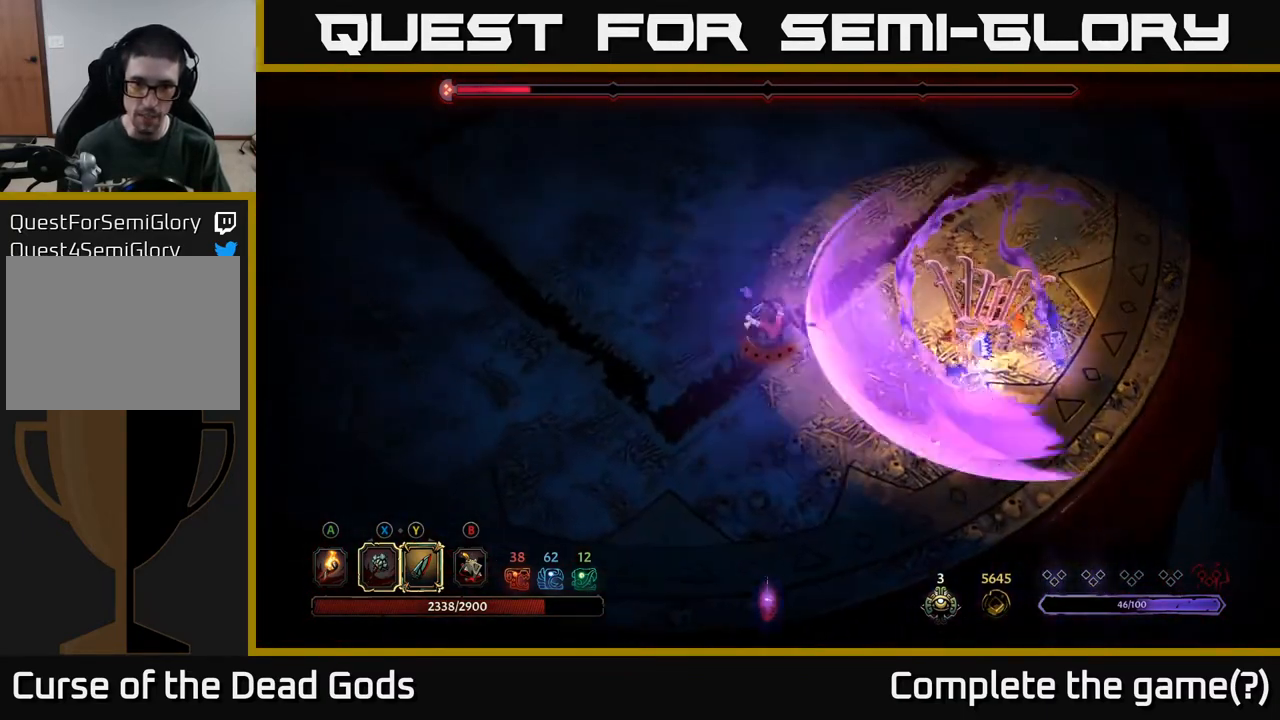
{"buttons": [], "left_stick": "left", "right_stick": "center", "events": []}
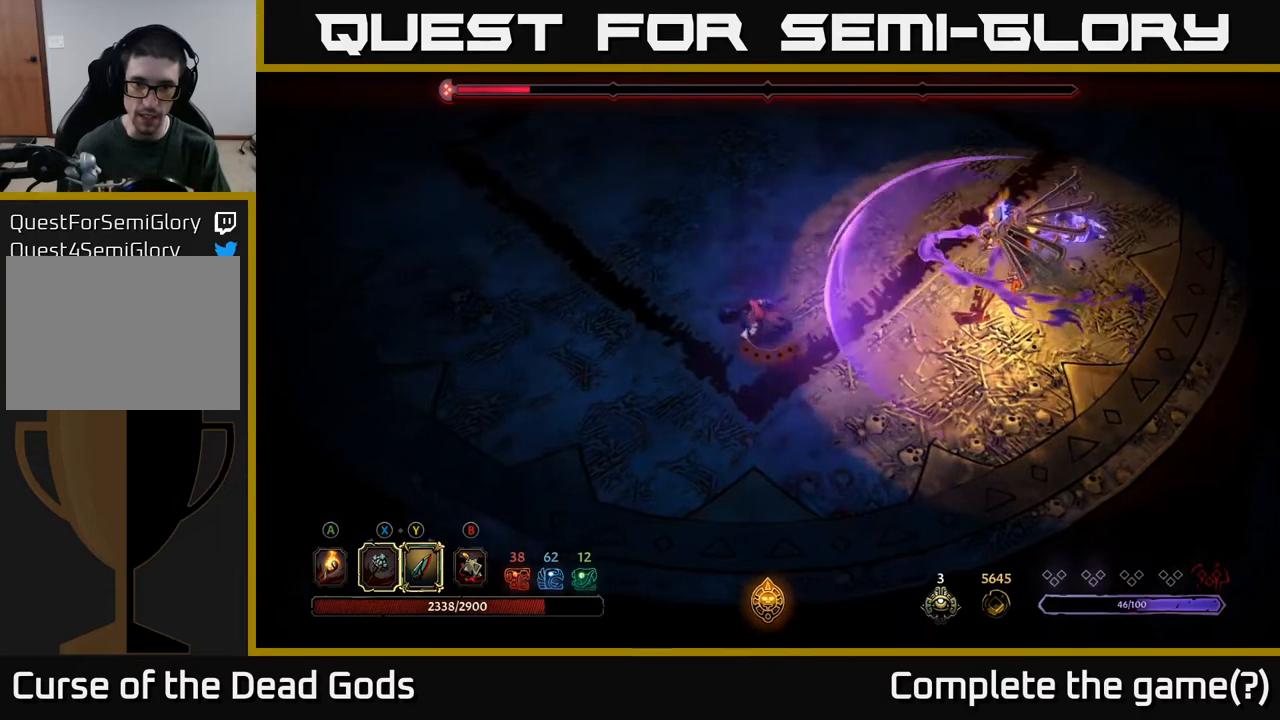
{"buttons": [], "left_stick": "left", "right_stick": "center", "events": []}
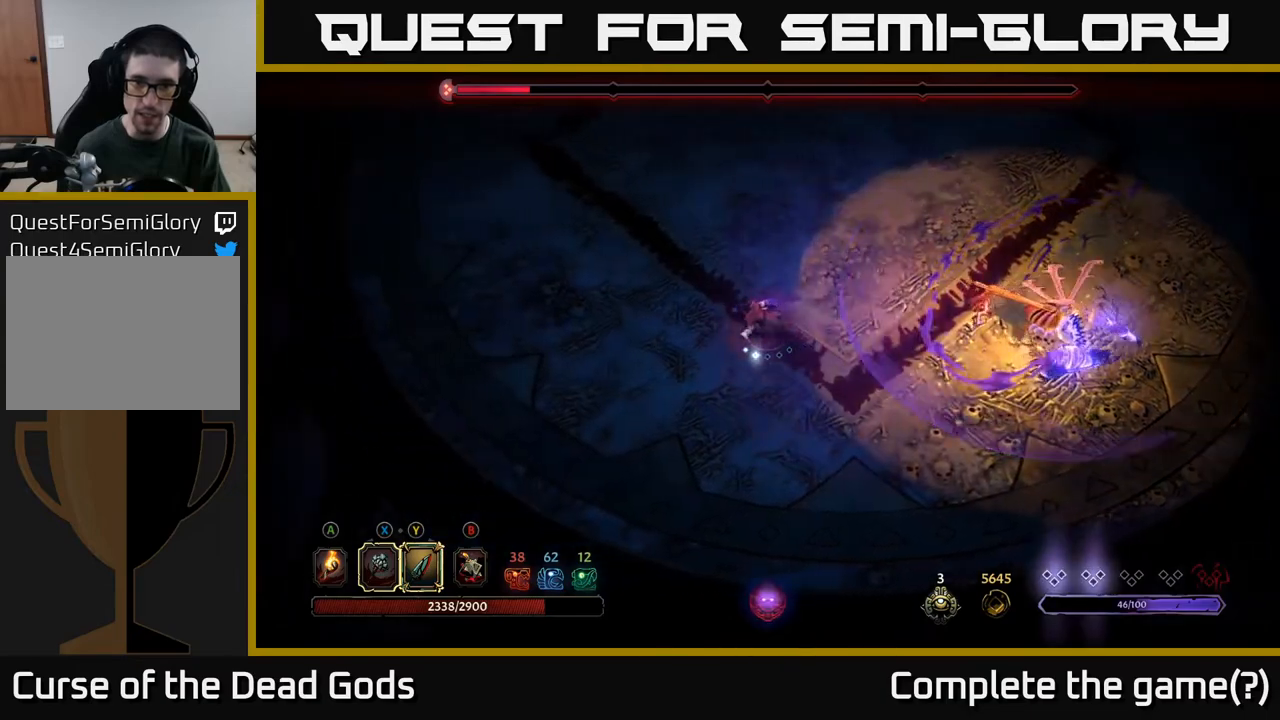
{"buttons": [], "left_stick": "left", "right_stick": "center", "events": []}
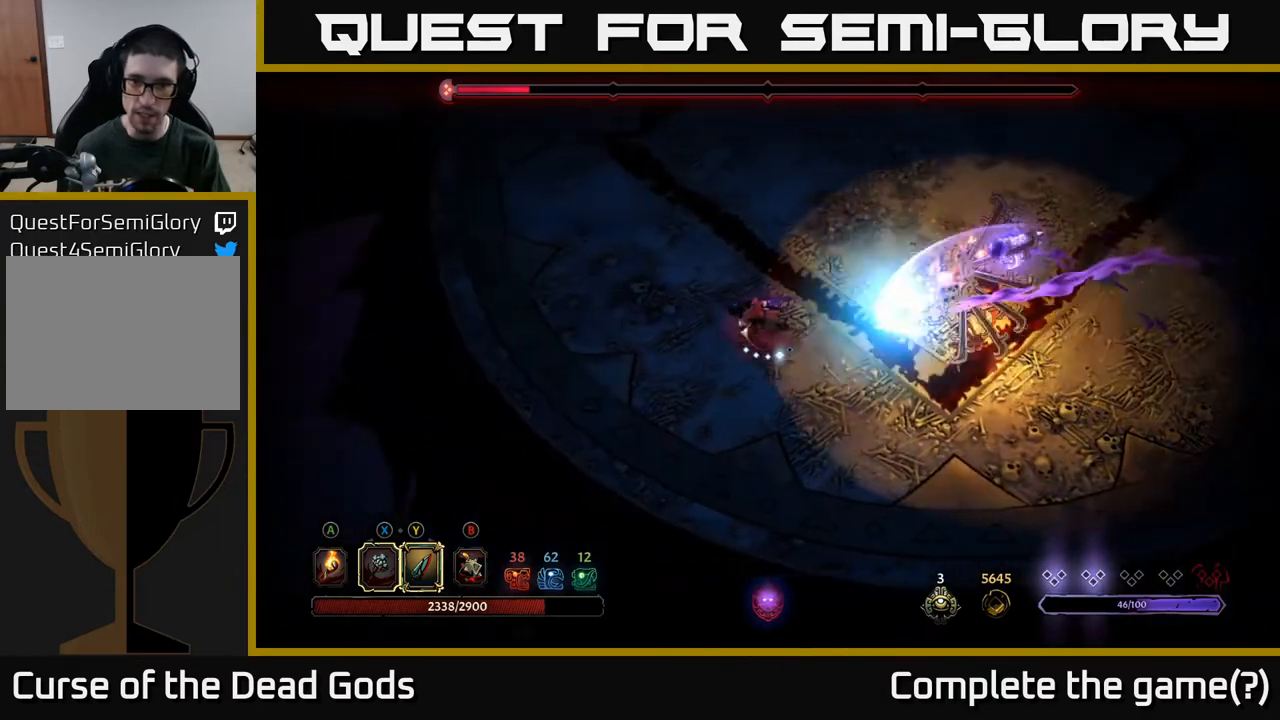
{"buttons": [], "left_stick": "left", "right_stick": "center", "events": []}
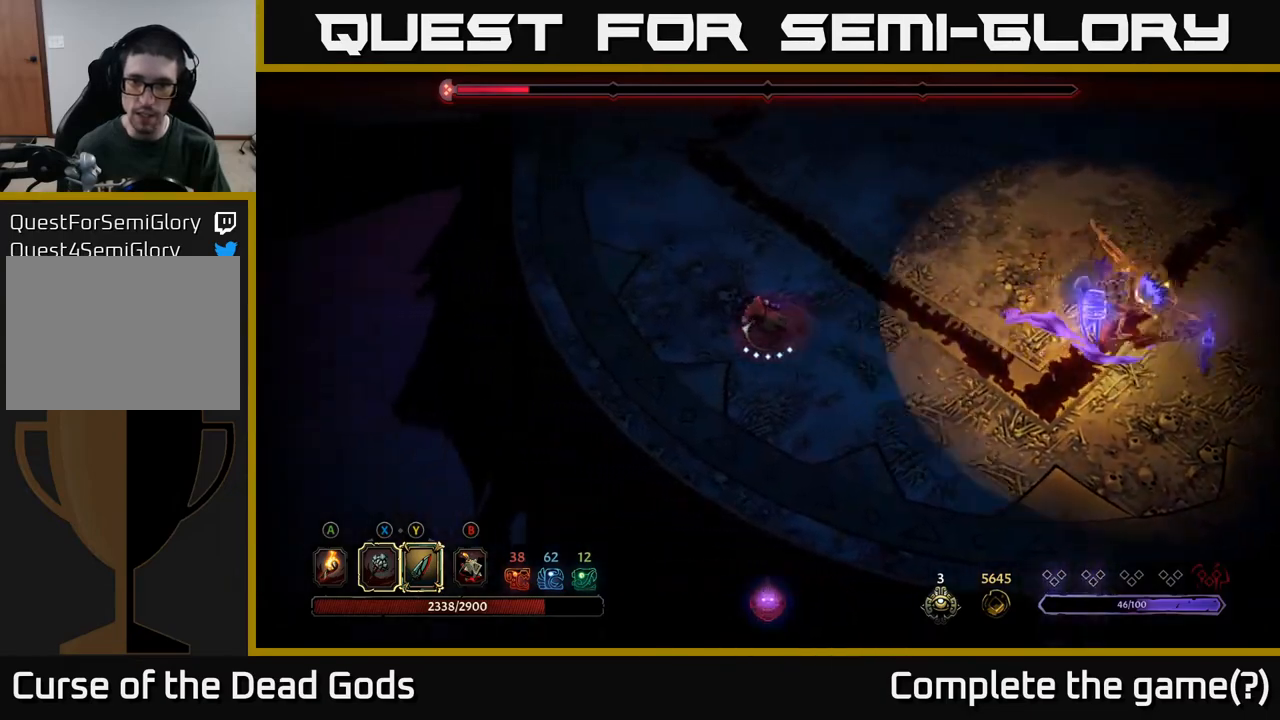
{"buttons": [], "left_stick": "up", "right_stick": "center", "events": [[33, "left_stick", "up-left"], [200, "left_stick", "up-right"], [433, "left_stick", "up"]]}
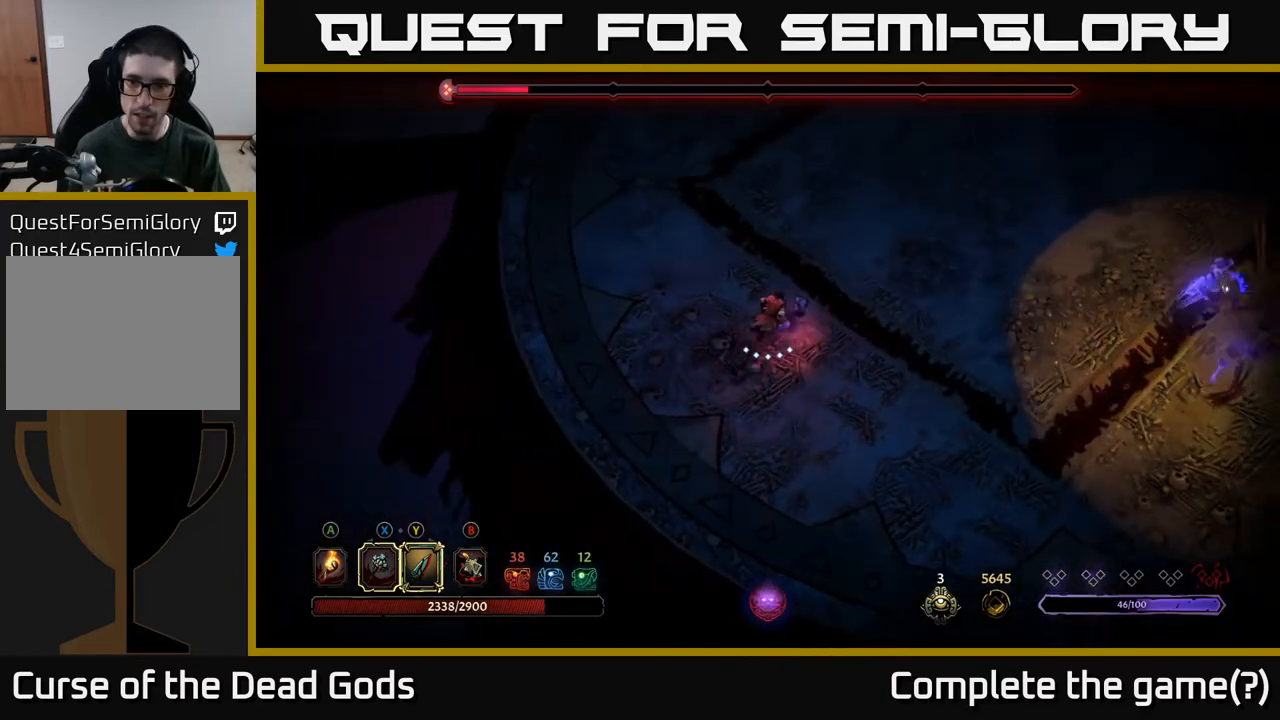
{"buttons": [], "left_stick": "right", "right_stick": "center", "events": [[83, "left_stick", "up-right"], [217, "left_stick", "right"]]}
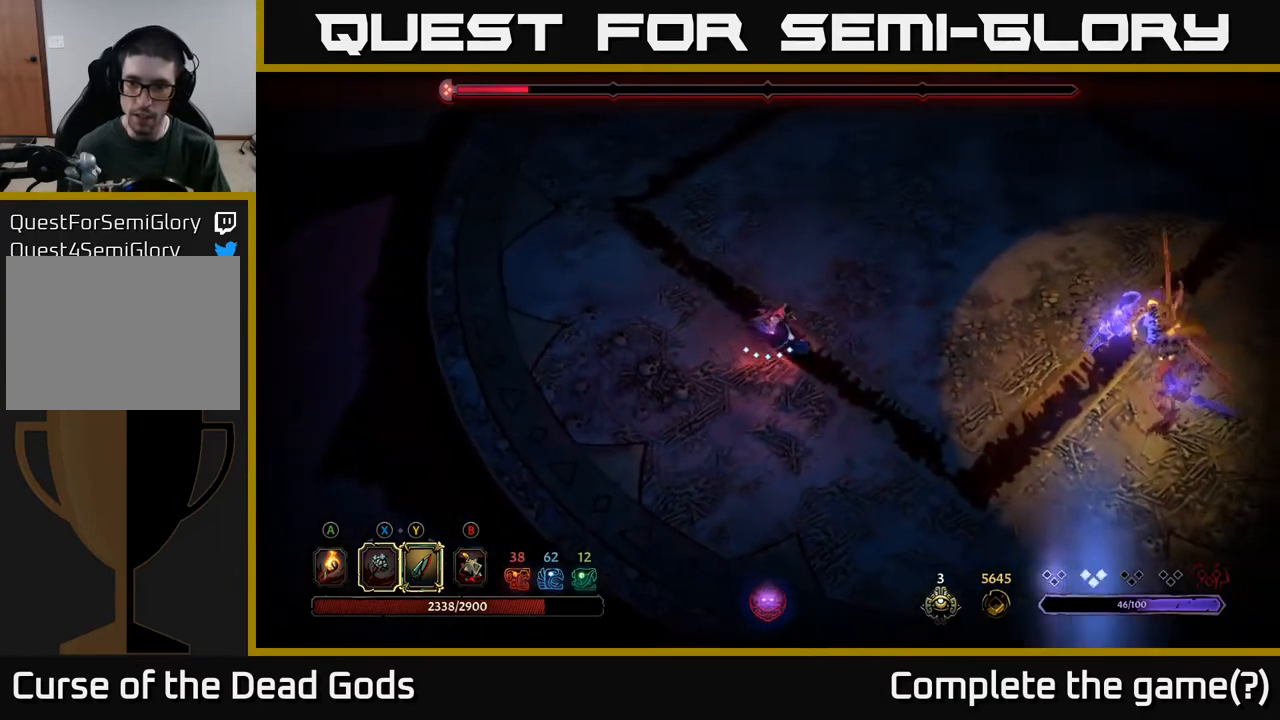
{"buttons": ["Y"], "left_stick": "right", "right_stick": "center", "events": [[383, "Y", "down"]]}
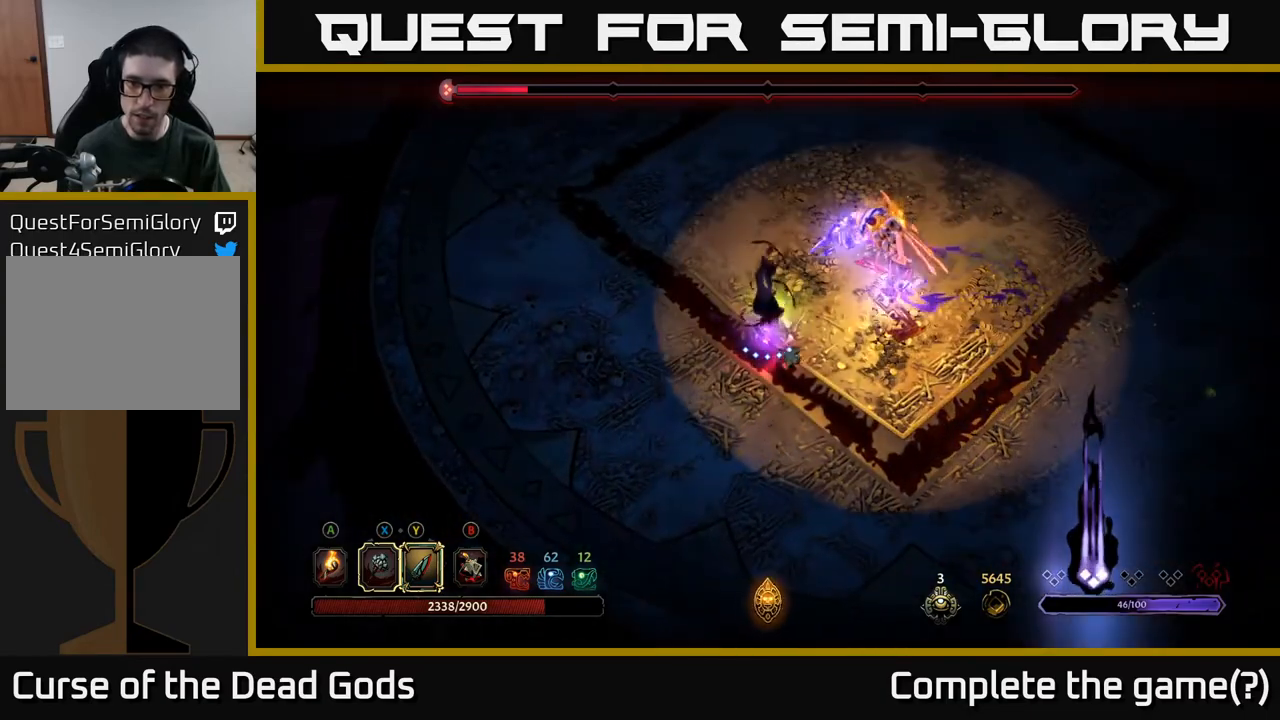
{"buttons": [], "left_stick": "right", "right_stick": "center", "events": [[217, "Y", "up"]]}
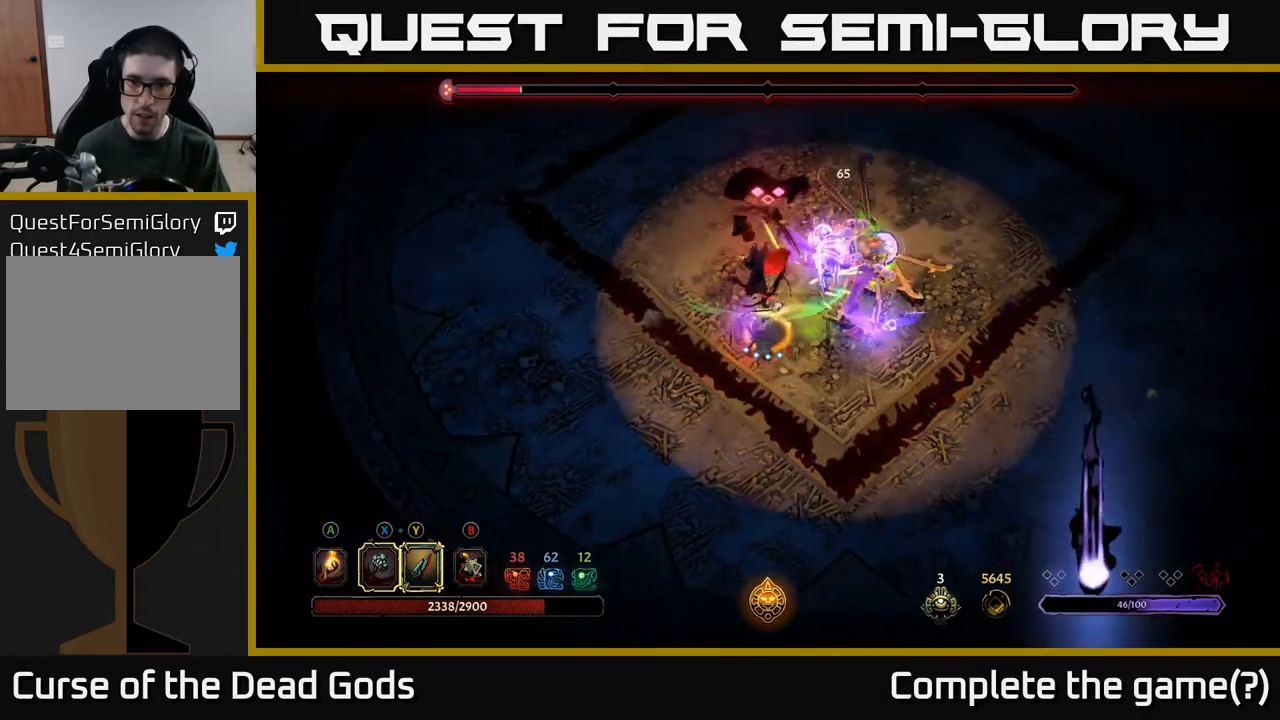
{"buttons": [], "left_stick": "center", "right_stick": "center", "events": [[200, "left_stick", "center"]]}
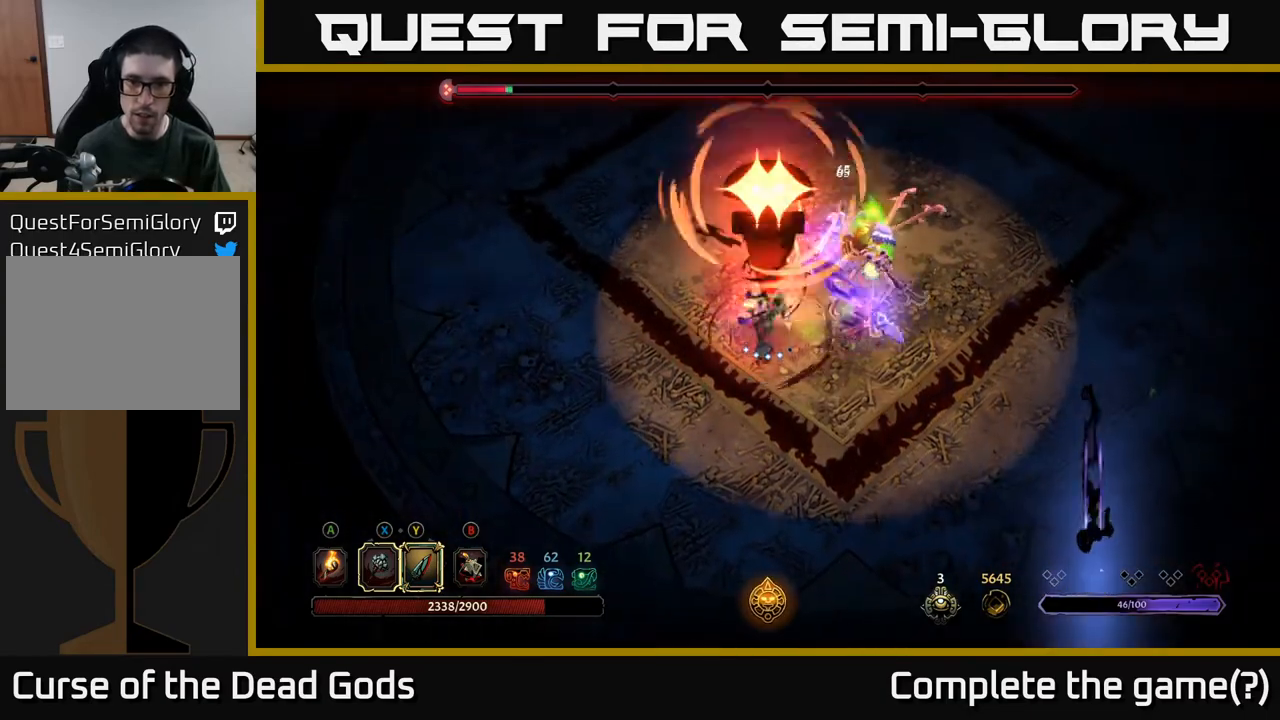
{"buttons": ["R2"], "left_stick": "right", "right_stick": "center", "events": [[333, "left_stick", "right"], [500, "R2", "down"]]}
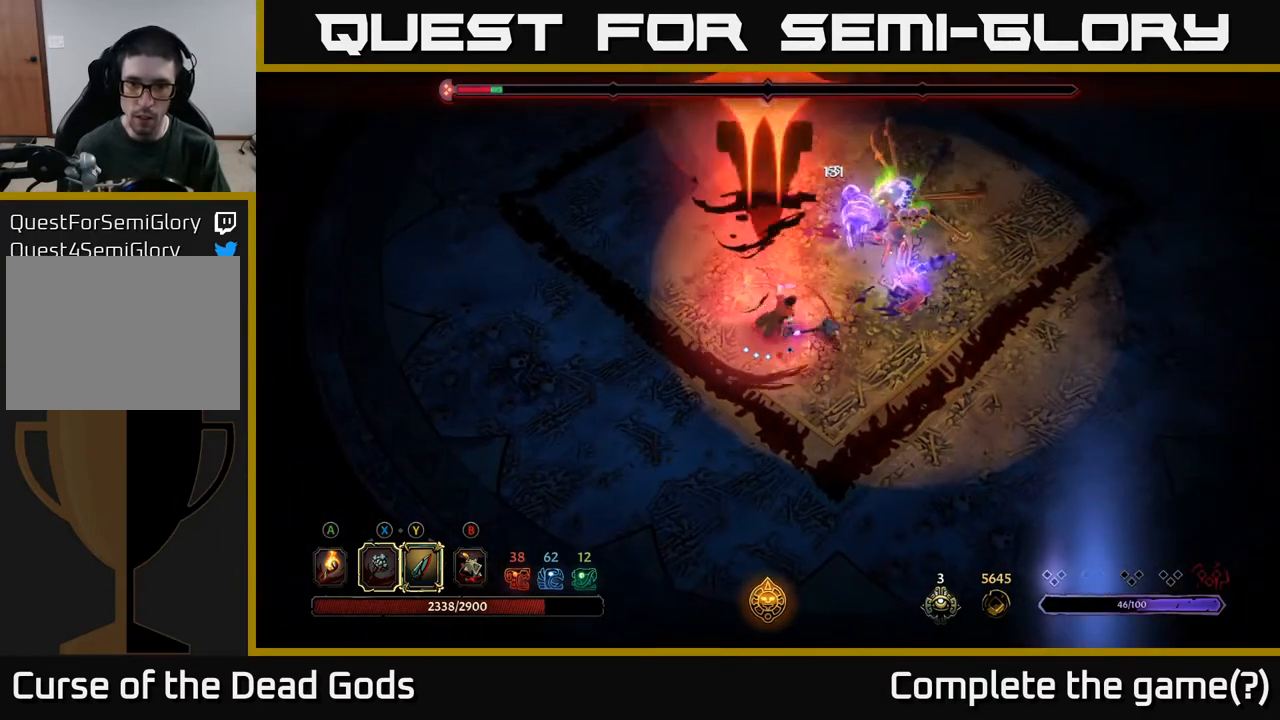
{"buttons": ["Y"], "left_stick": "up-right", "right_stick": "center", "events": [[333, "R2", "up"], [450, "Y", "down"], [483, "left_stick", "up-right"]]}
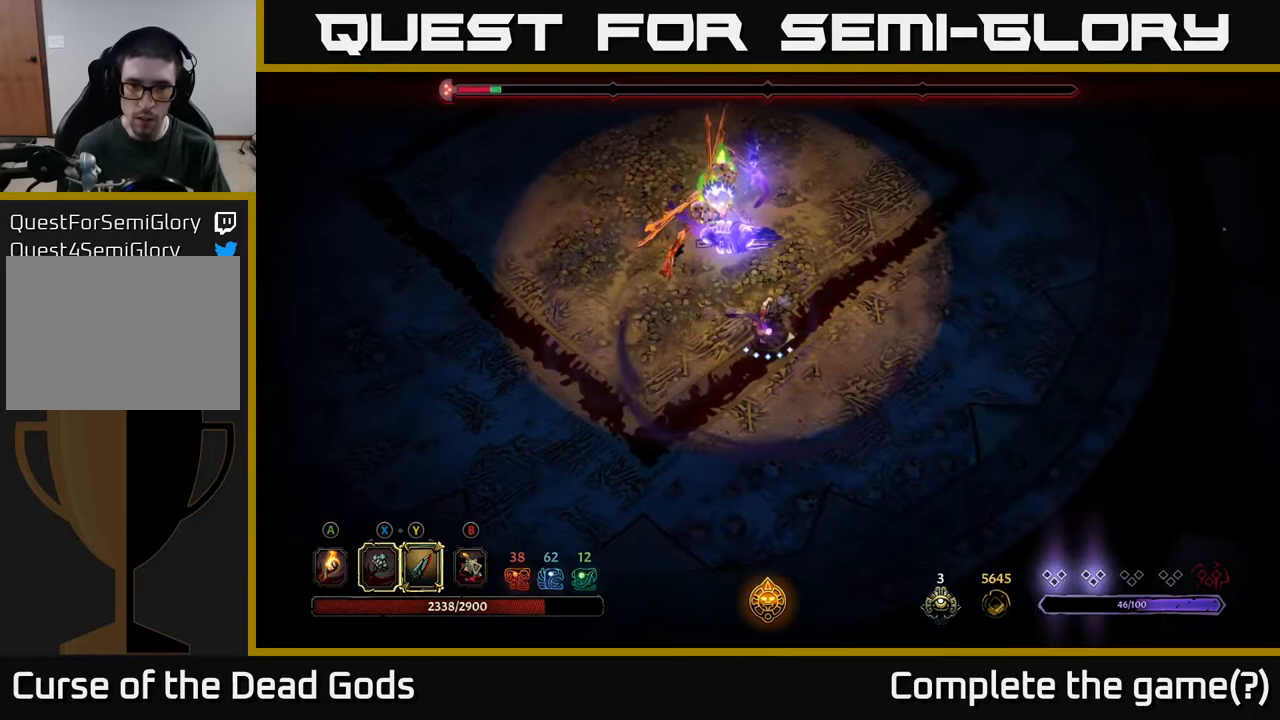
{"buttons": [], "left_stick": "up-left", "right_stick": "center", "events": [[33, "left_stick", "up"], [400, "Y", "up"], [450, "left_stick", "up-left"]]}
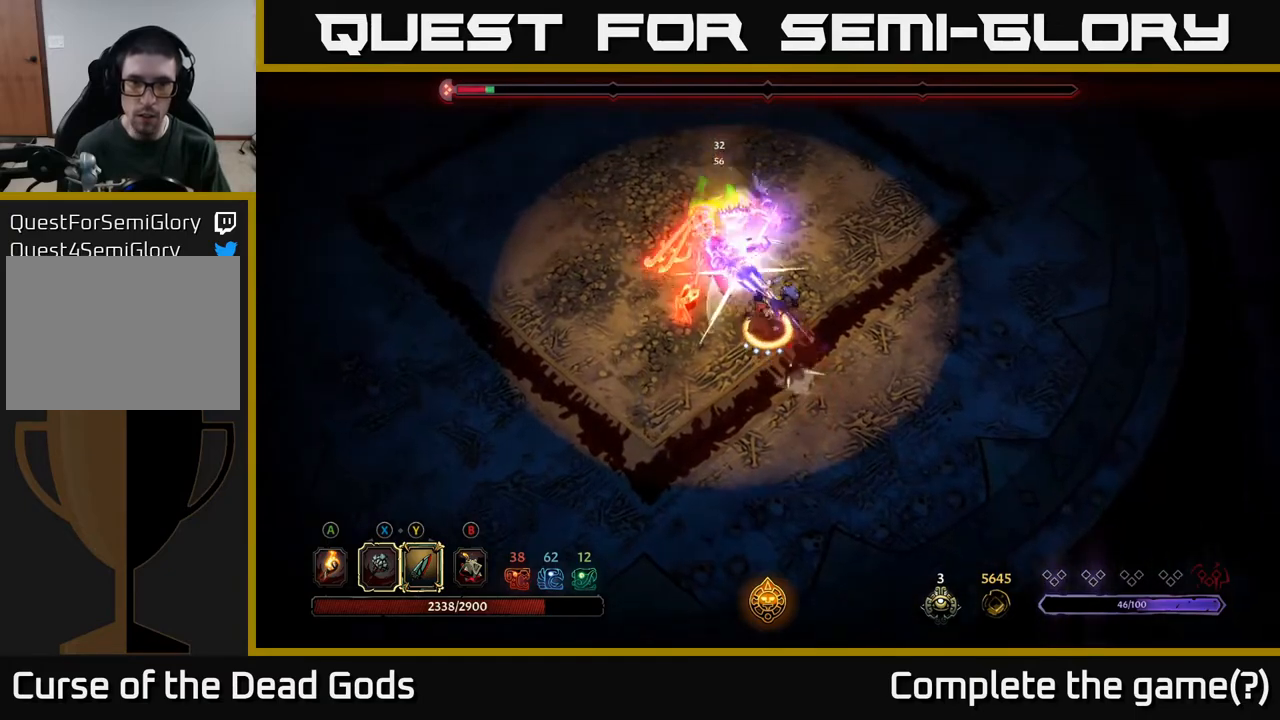
{"buttons": [], "left_stick": "center", "right_stick": "center", "events": [[400, "left_stick", "center"]]}
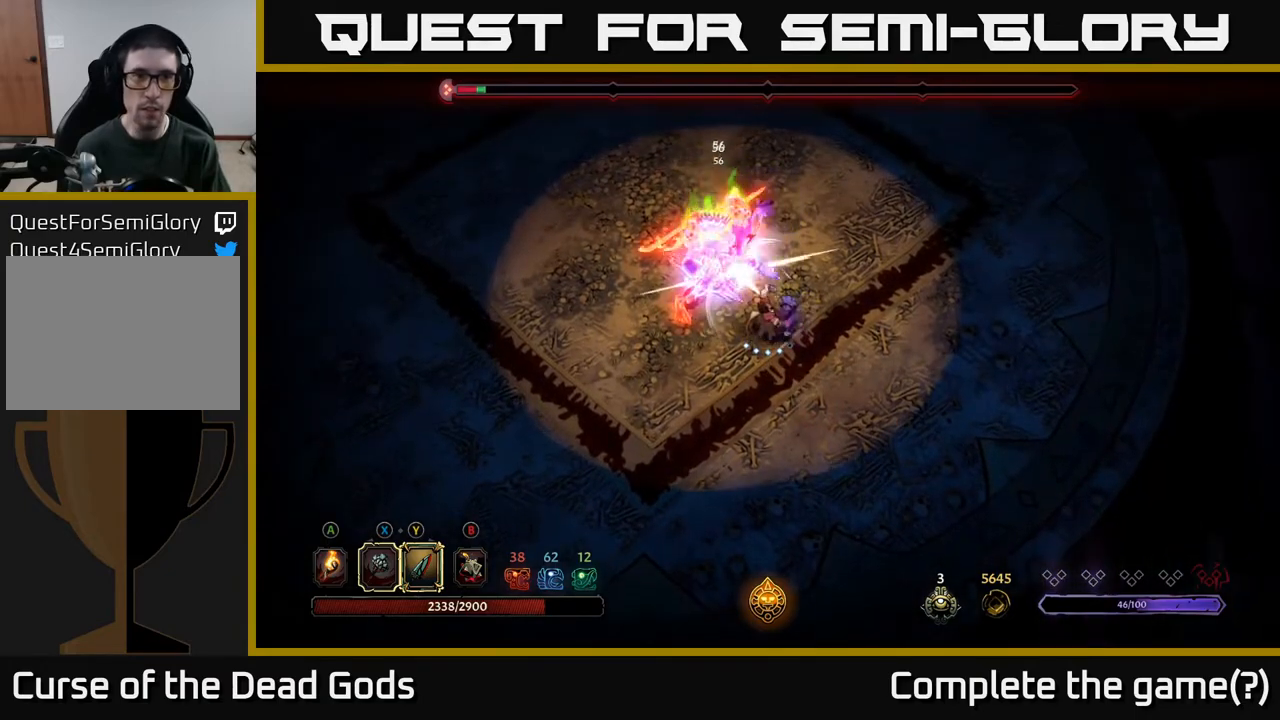
{"buttons": [], "left_stick": "up-left", "right_stick": "center", "events": [[200, "left_stick", "up-left"], [283, "X", "down"], [417, "X", "up"]]}
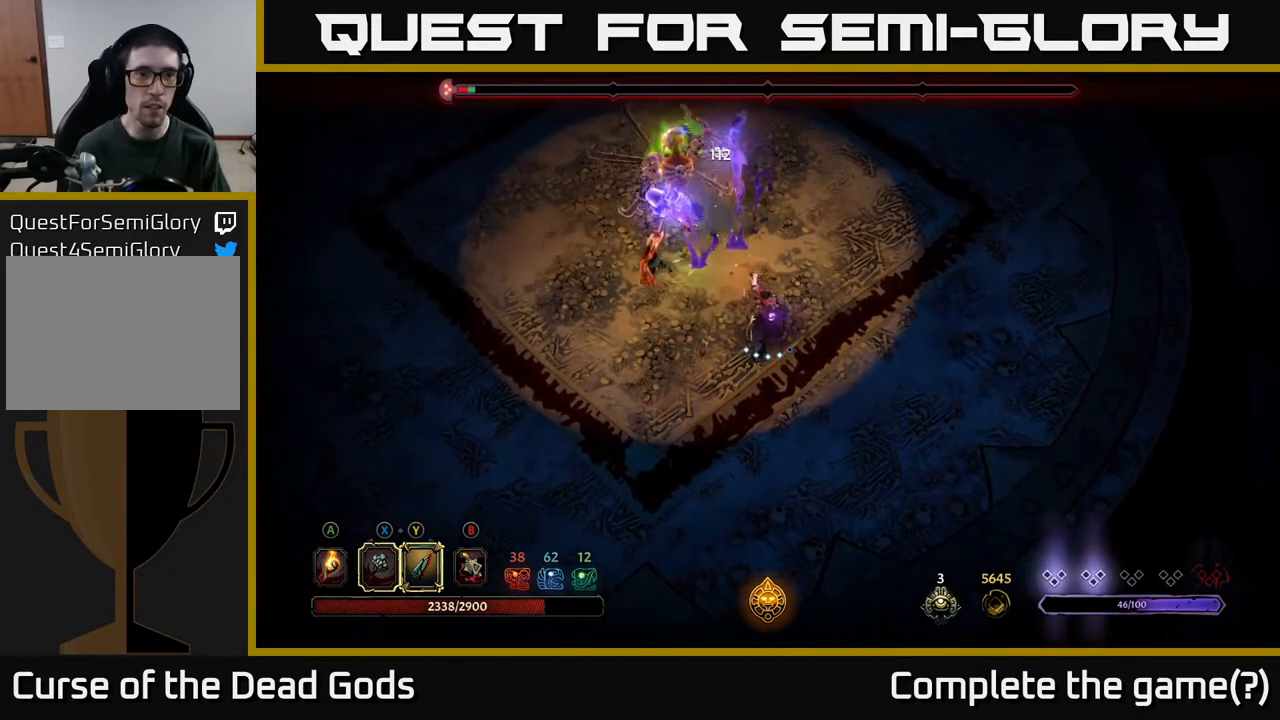
{"buttons": [], "left_stick": "up-left", "right_stick": "center", "events": [[283, "X", "down"], [467, "X", "up"]]}
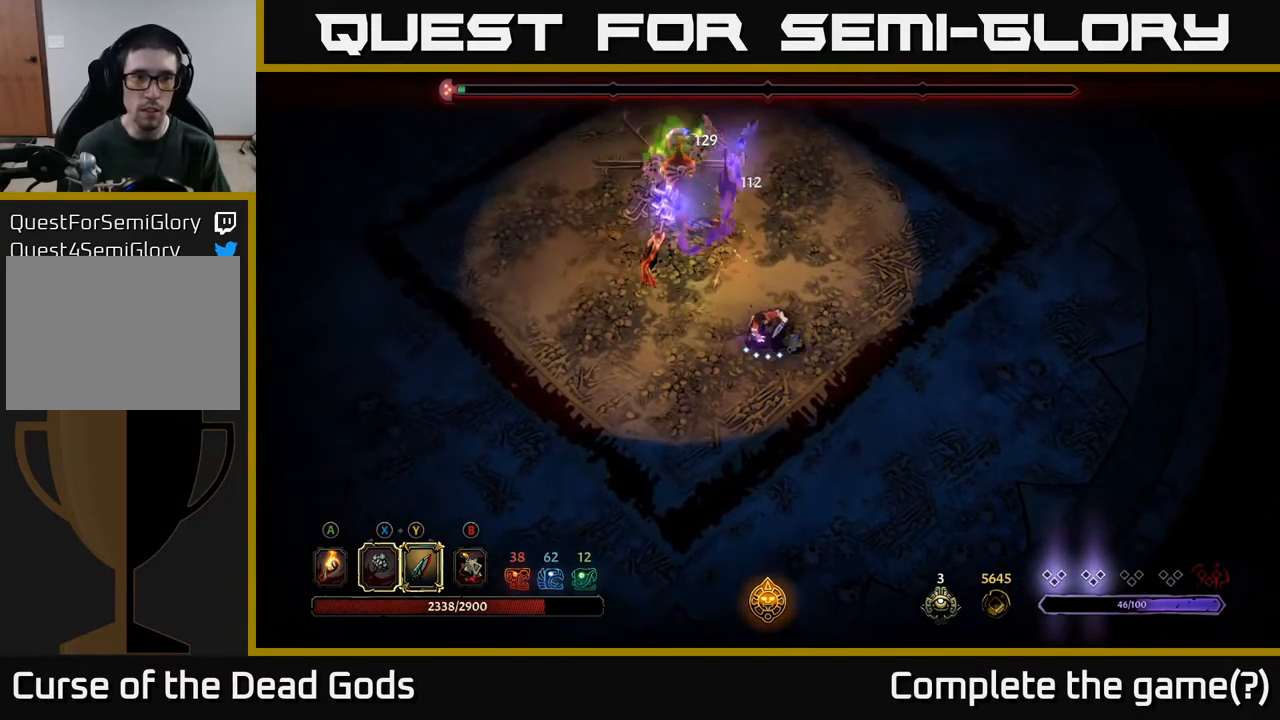
{"buttons": ["Y"], "left_stick": "up-left", "right_stick": "center", "events": [[367, "Y", "down"]]}
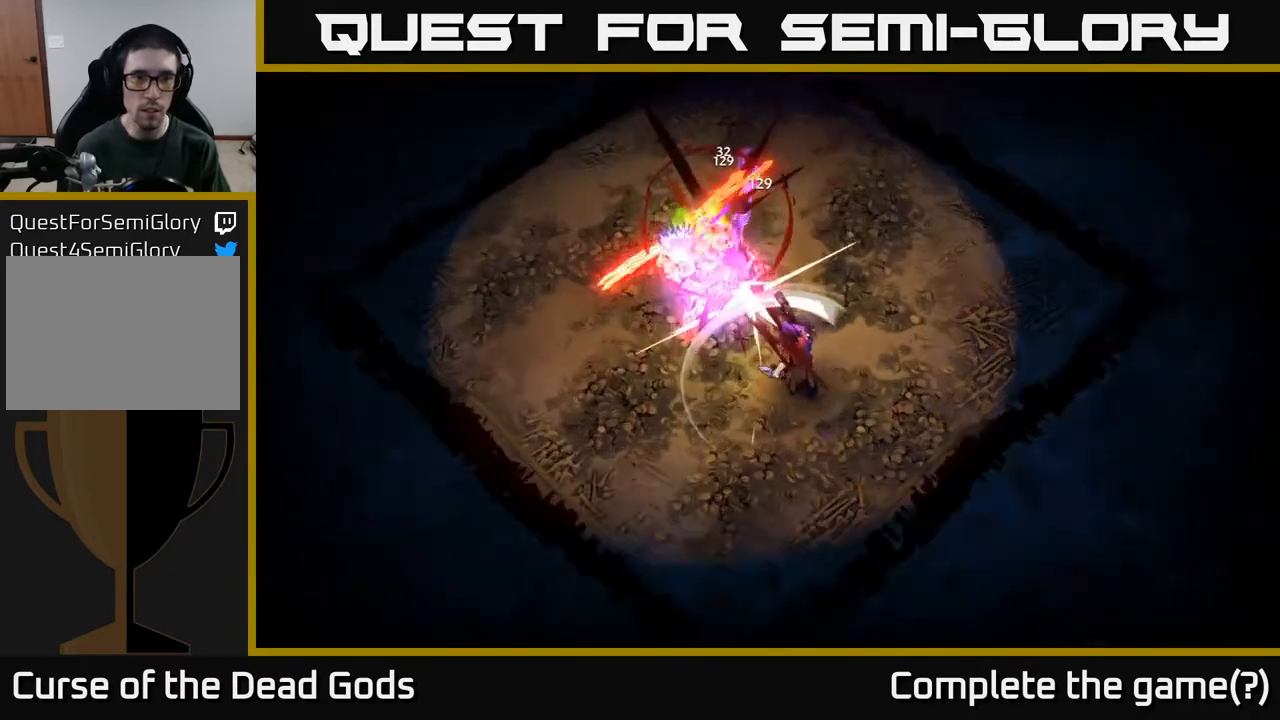
{"buttons": [], "left_stick": "up-left", "right_stick": "center", "events": [[333, "Y", "up"], [350, "left_stick", "center"], [433, "left_stick", "up-left"]]}
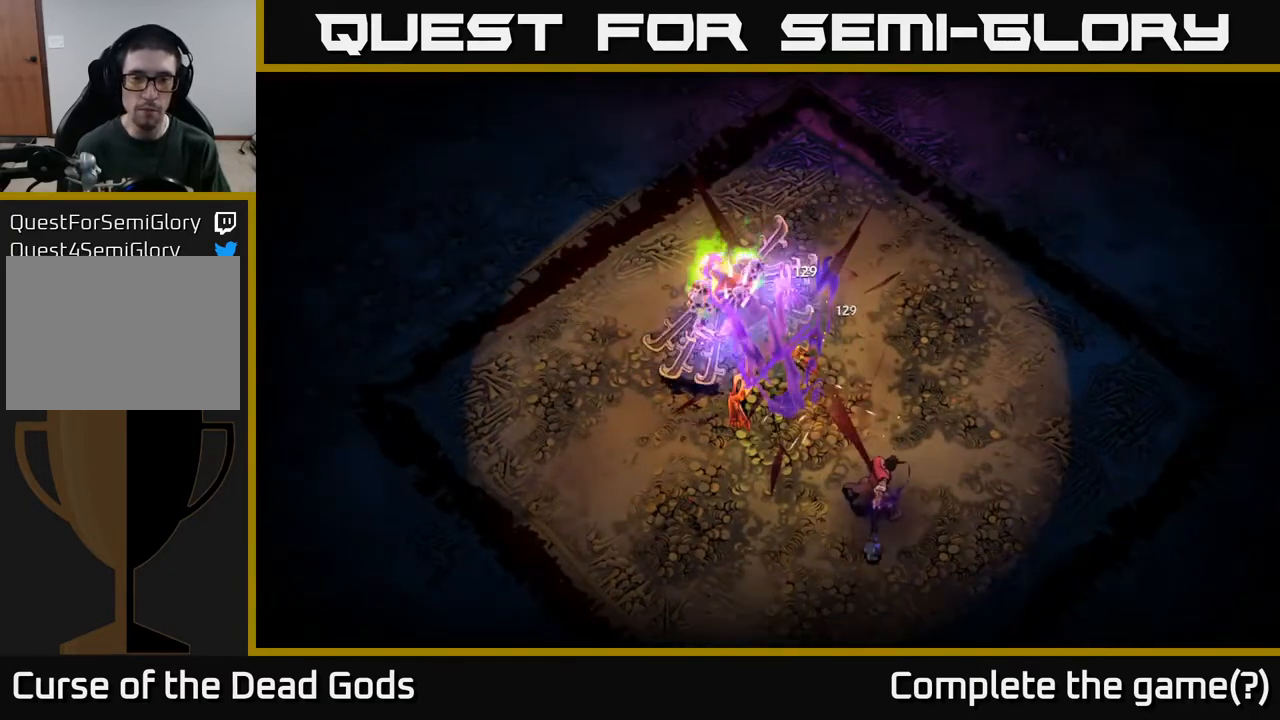
{"buttons": [], "left_stick": "center", "right_stick": "center", "events": [[200, "left_stick", "center"]]}